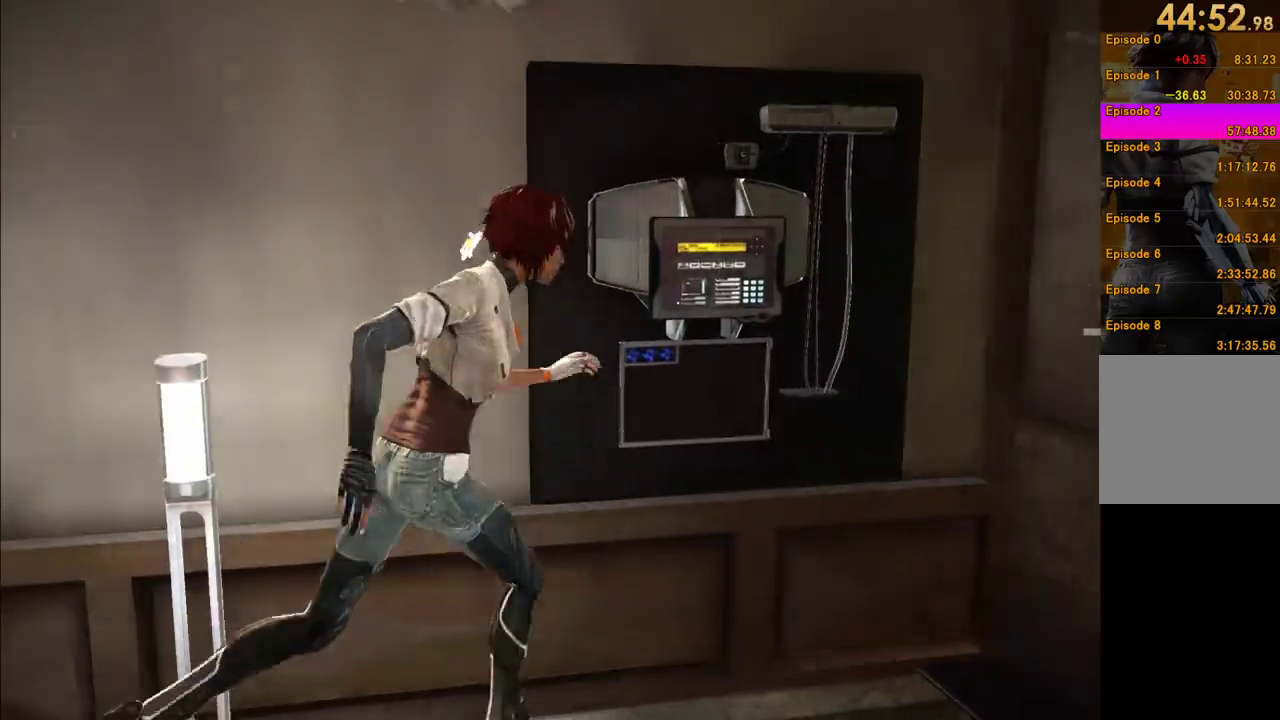
Gameplay with a controller (Xbox layout); each line is a JSON object with the inputs held at the frame after it. "events" lists button and stick changes between this image and that frame as [ms after this image, input, new state], when the widget could be followed in between. This overlay highlights the sticks when they move; stick clicks (L3 R3) are not distinguishable. Not read: L3 R3.
{"buttons": [], "left_stick": "down-right", "right_stick": "center"}
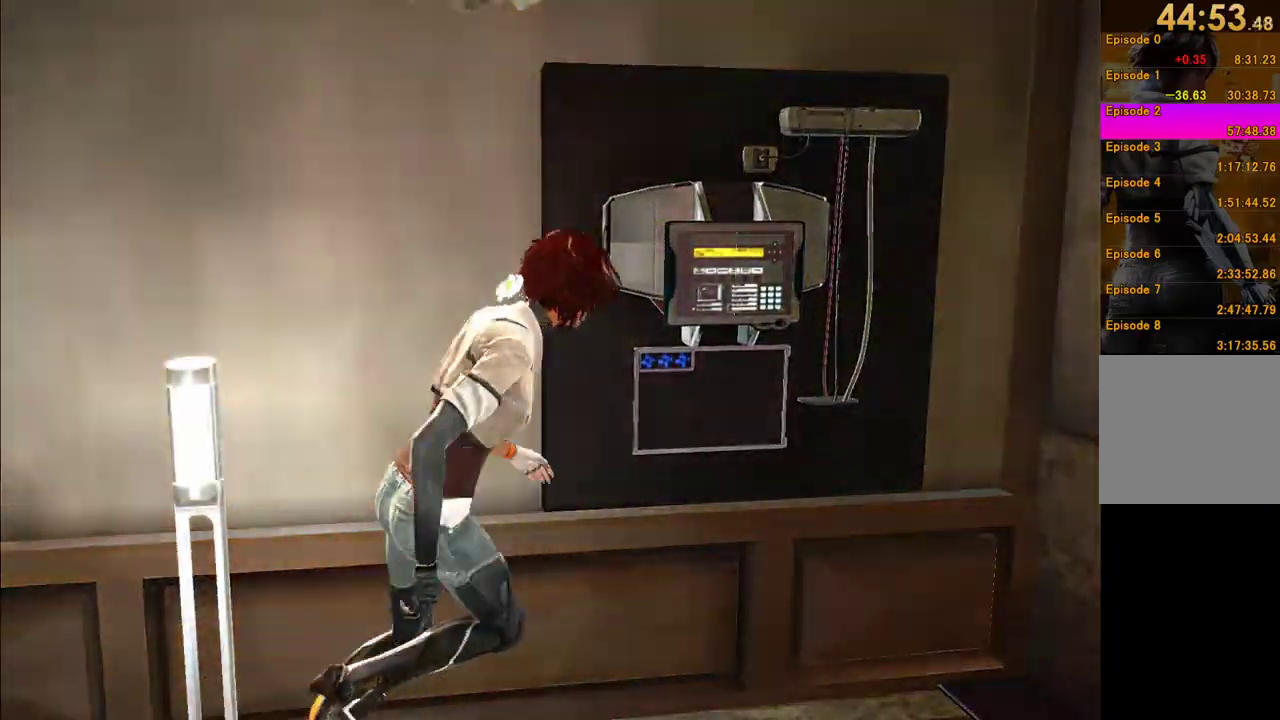
{"buttons": [], "left_stick": "down-right", "right_stick": "down-right", "events": [[17, "B", "down"], [83, "B", "up"], [117, "left_stick", "up-right"], [167, "left_stick", "up"], [183, "B", "down"], [283, "B", "up"], [317, "left_stick", "right"], [367, "left_stick", "down-right"], [417, "right_stick", "down-right"]]}
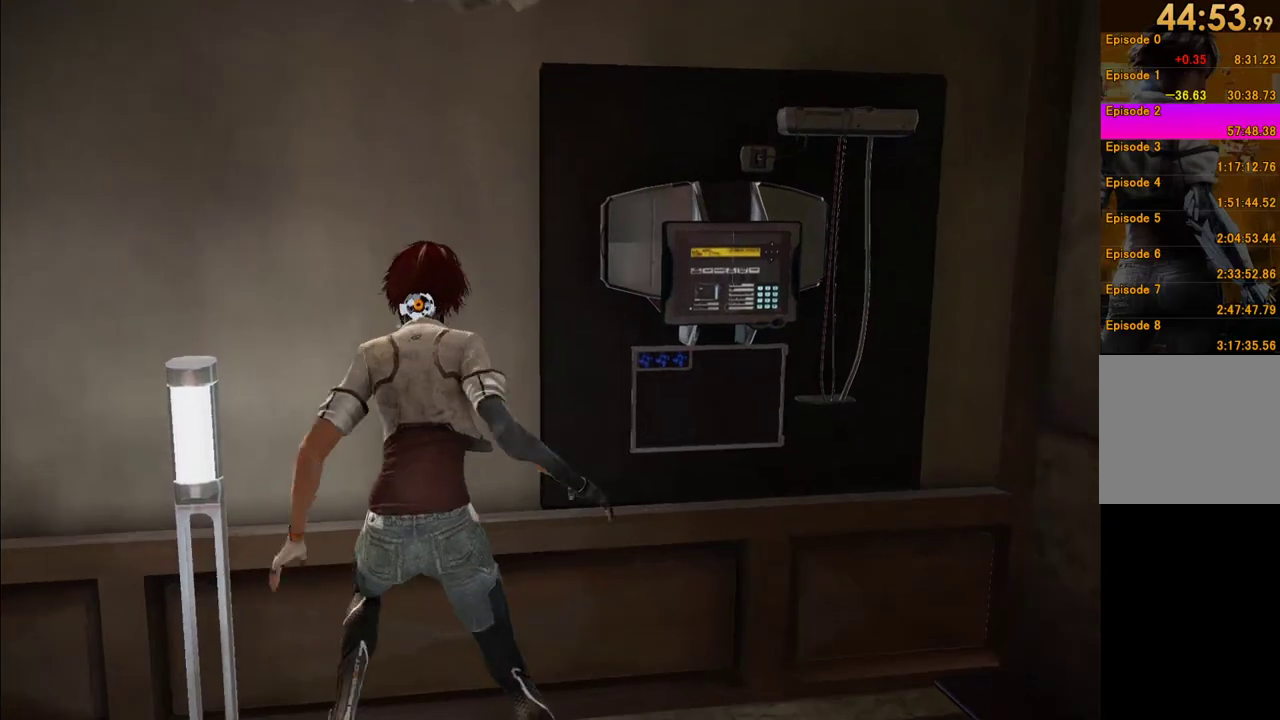
{"buttons": [], "left_stick": "up-right", "right_stick": "right", "events": [[300, "right_stick", "right"], [317, "left_stick", "right"], [417, "left_stick", "up-right"]]}
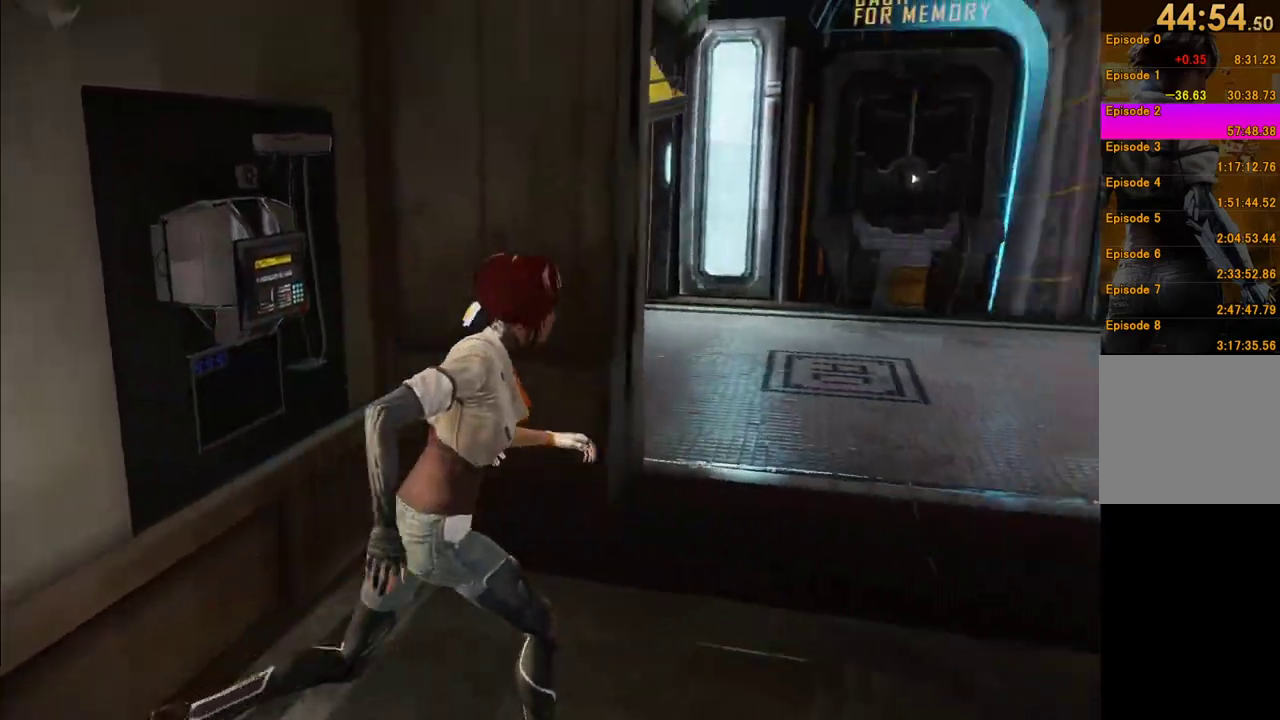
{"buttons": [], "left_stick": "up-left", "right_stick": "down", "events": [[67, "right_stick", "center"], [117, "left_stick", "up"], [267, "right_stick", "left"], [317, "right_stick", "center"], [367, "right_stick", "right"], [500, "left_stick", "up-left"], [500, "right_stick", "down"]]}
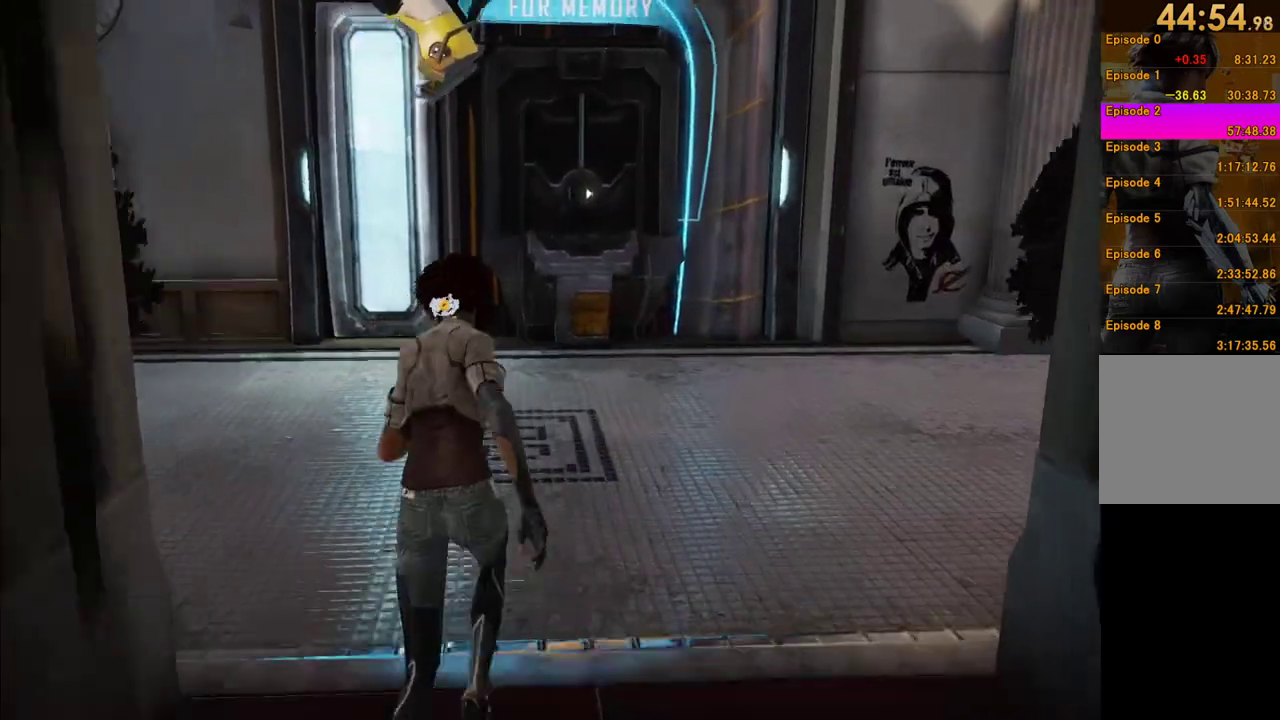
{"buttons": [], "left_stick": "up-right", "right_stick": "right", "events": [[133, "right_stick", "right"], [183, "left_stick", "up-right"]]}
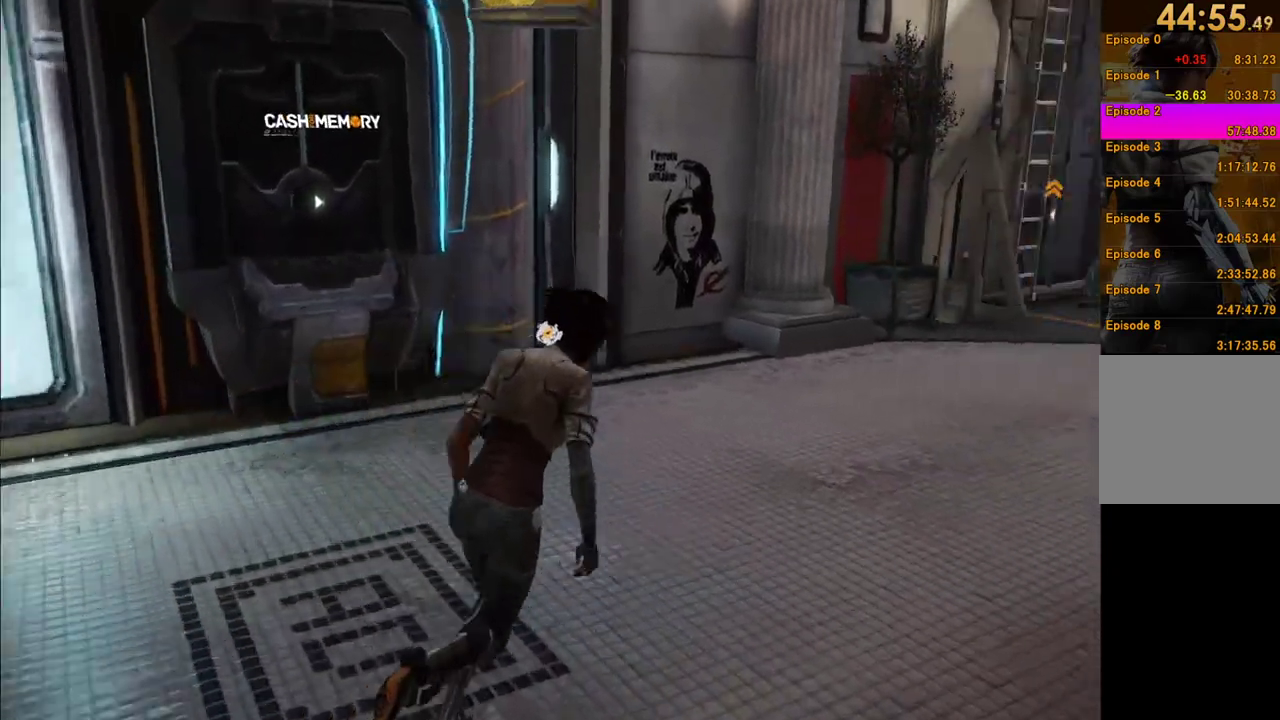
{"buttons": ["A"], "left_stick": "up", "right_stick": "center", "events": [[350, "left_stick", "up"], [383, "right_stick", "center"], [467, "A", "down"]]}
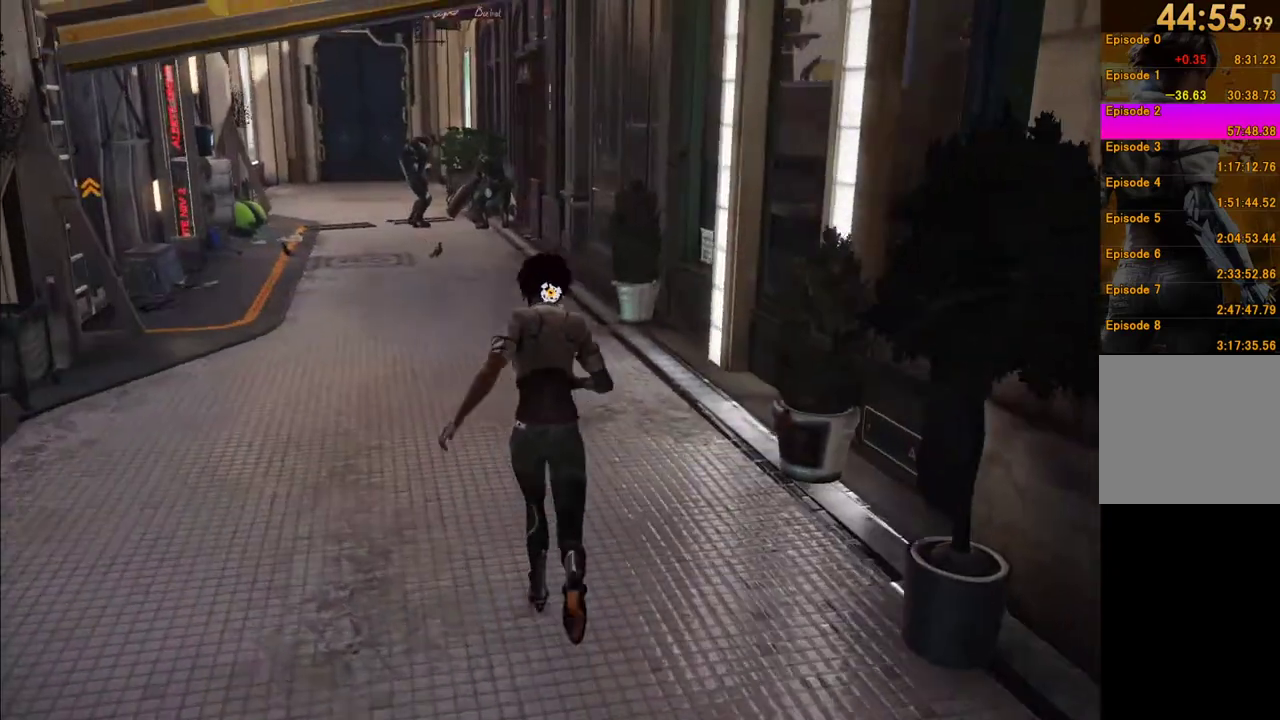
{"buttons": ["A"], "left_stick": "up-left", "right_stick": "center", "events": [[150, "left_stick", "up-left"], [333, "A", "up"], [450, "A", "down"]]}
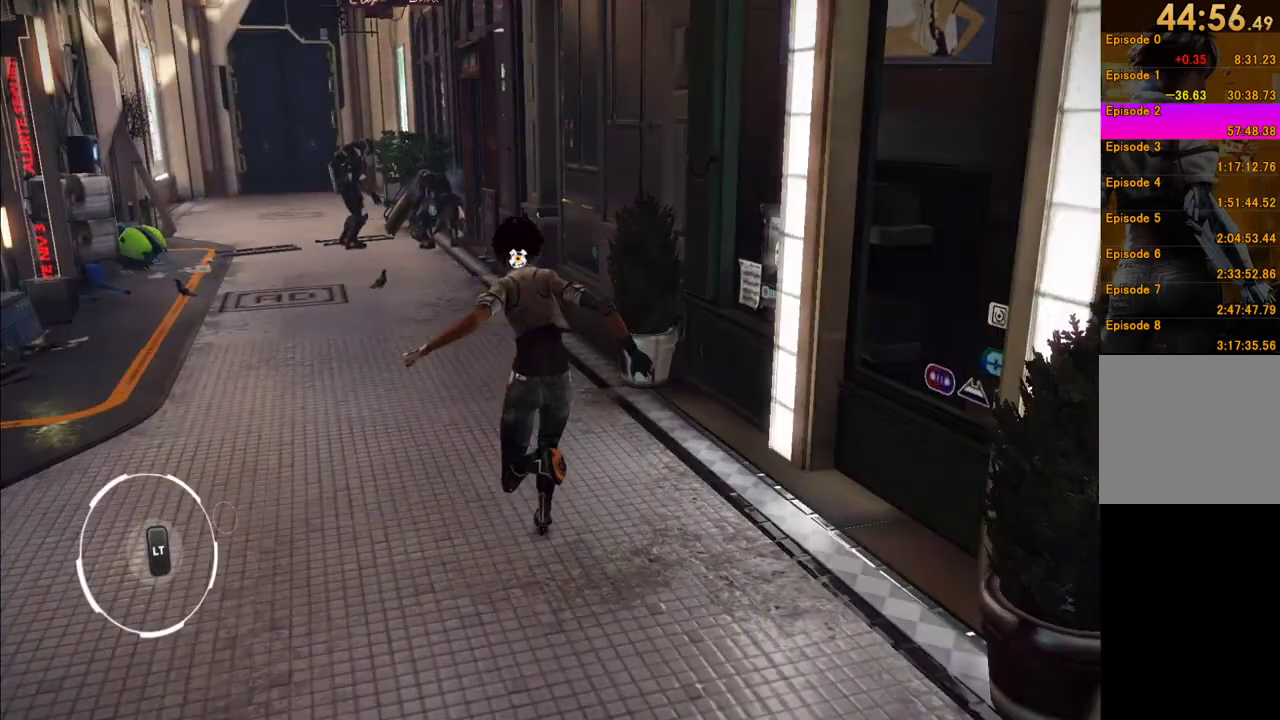
{"buttons": [], "left_stick": "up-left", "right_stick": "center", "events": [[50, "left_stick", "up"], [67, "A", "up"], [133, "A", "down"], [317, "left_stick", "up-left"], [467, "A", "up"]]}
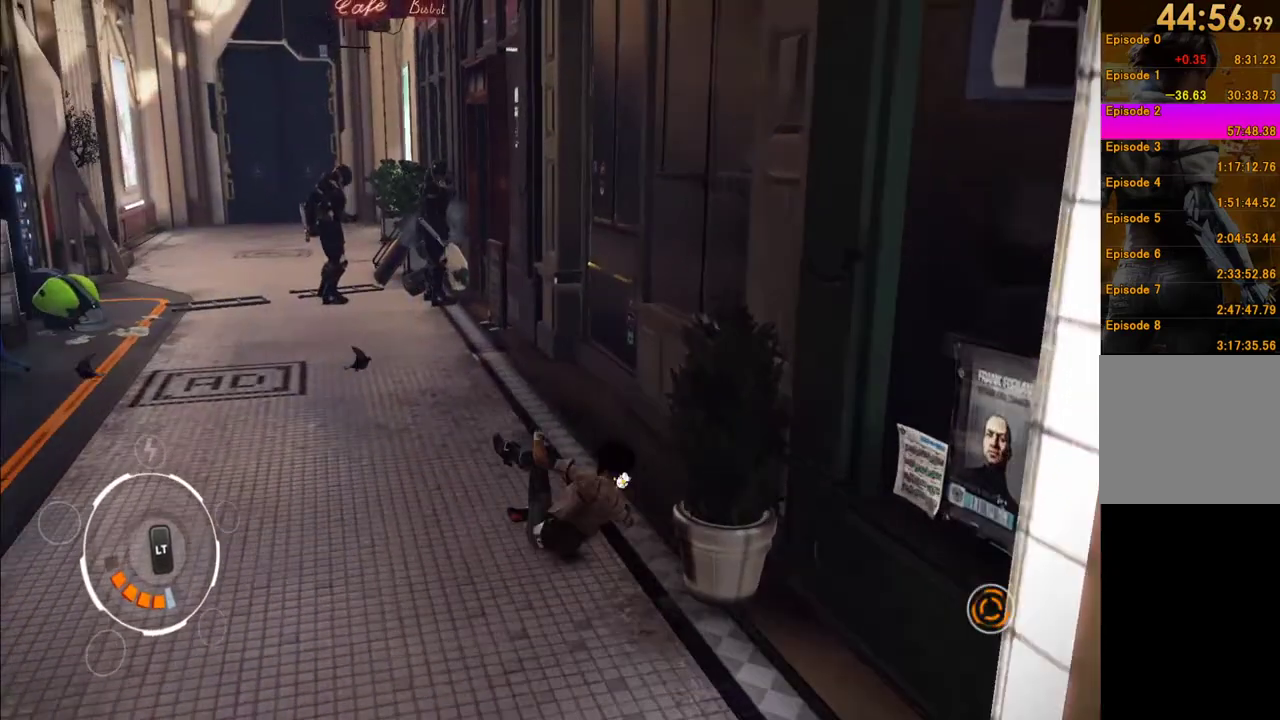
{"buttons": ["Y"], "left_stick": "up-left", "right_stick": "center", "events": [[317, "Y", "down"], [383, "Y", "up"], [483, "Y", "down"]]}
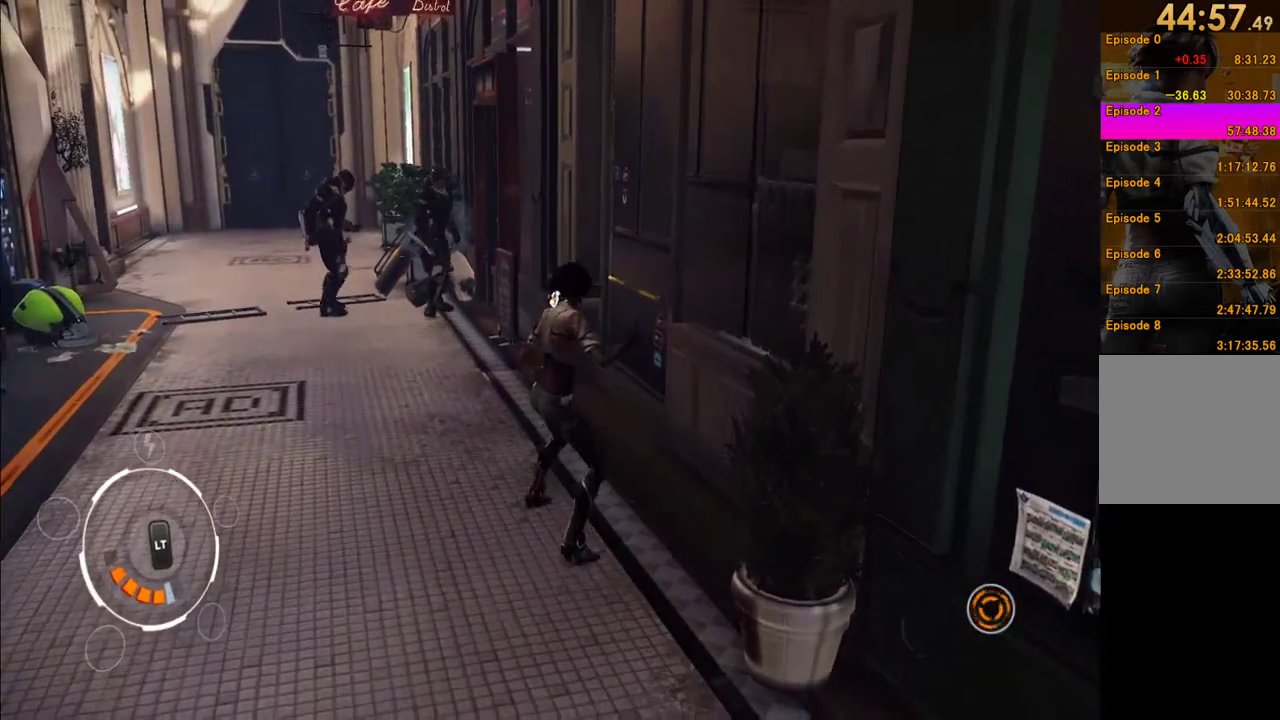
{"buttons": [], "left_stick": "up", "right_stick": "center", "events": [[67, "Y", "up"], [150, "Y", "down"], [267, "Y", "up"], [367, "Y", "down"], [433, "Y", "up"], [467, "left_stick", "up"]]}
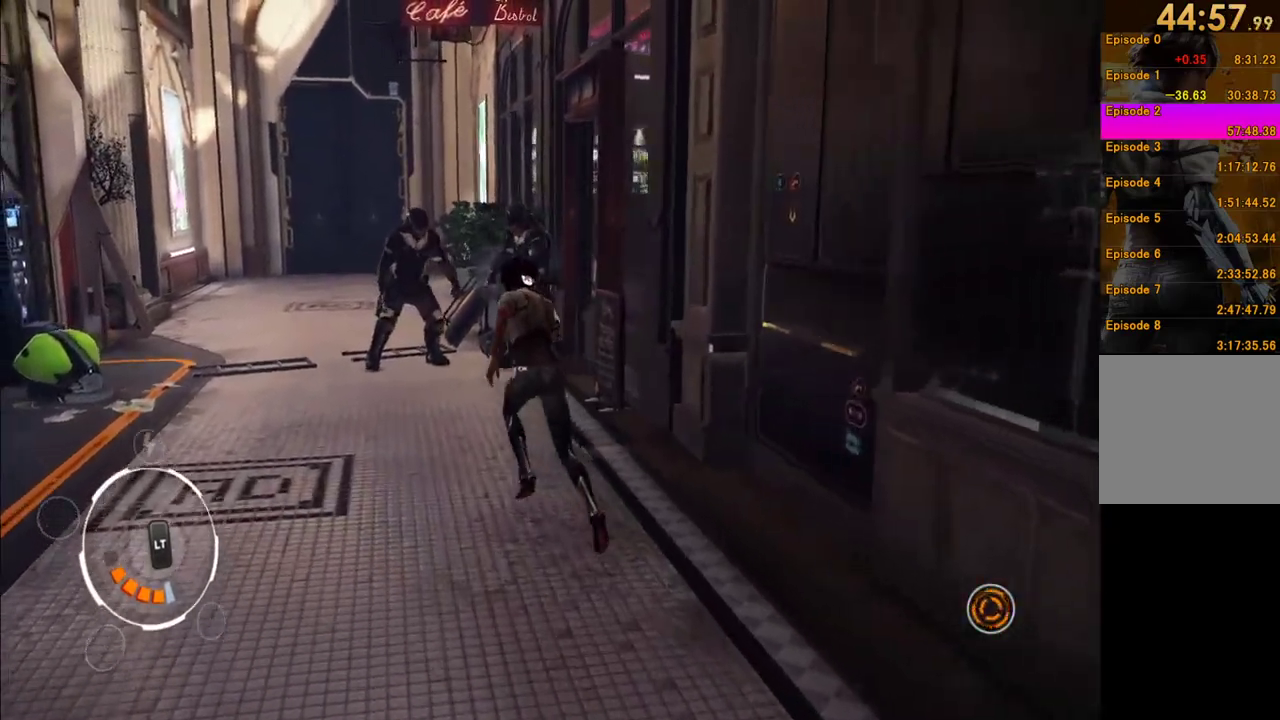
{"buttons": ["Y"], "left_stick": "up", "right_stick": "center", "events": [[33, "Y", "down"], [117, "Y", "up"], [217, "Y", "down"], [317, "Y", "up"], [417, "Y", "down"]]}
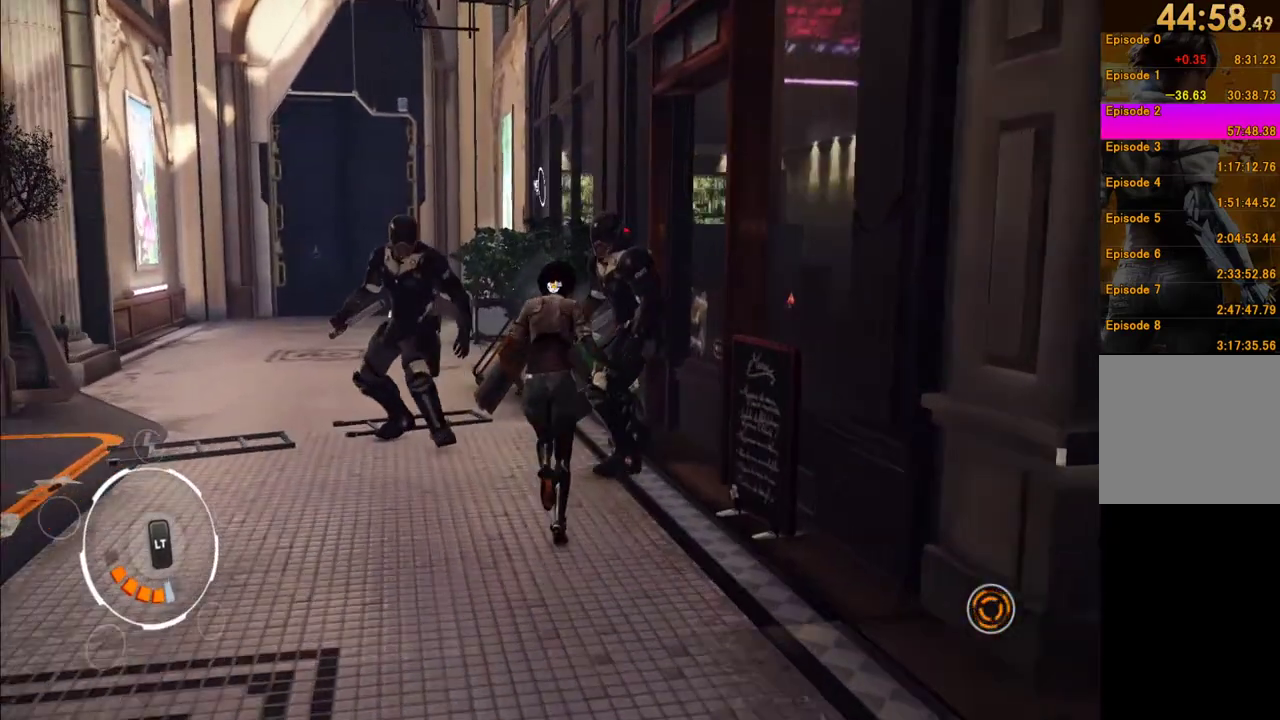
{"buttons": [], "left_stick": "center", "right_stick": "center", "events": [[17, "Y", "up"], [67, "Y", "down"], [133, "left_stick", "up-right"], [167, "Y", "up"], [250, "Y", "down"], [250, "left_stick", "right"], [333, "Y", "up"], [367, "left_stick", "up-right"], [417, "left_stick", "up"], [500, "left_stick", "center"]]}
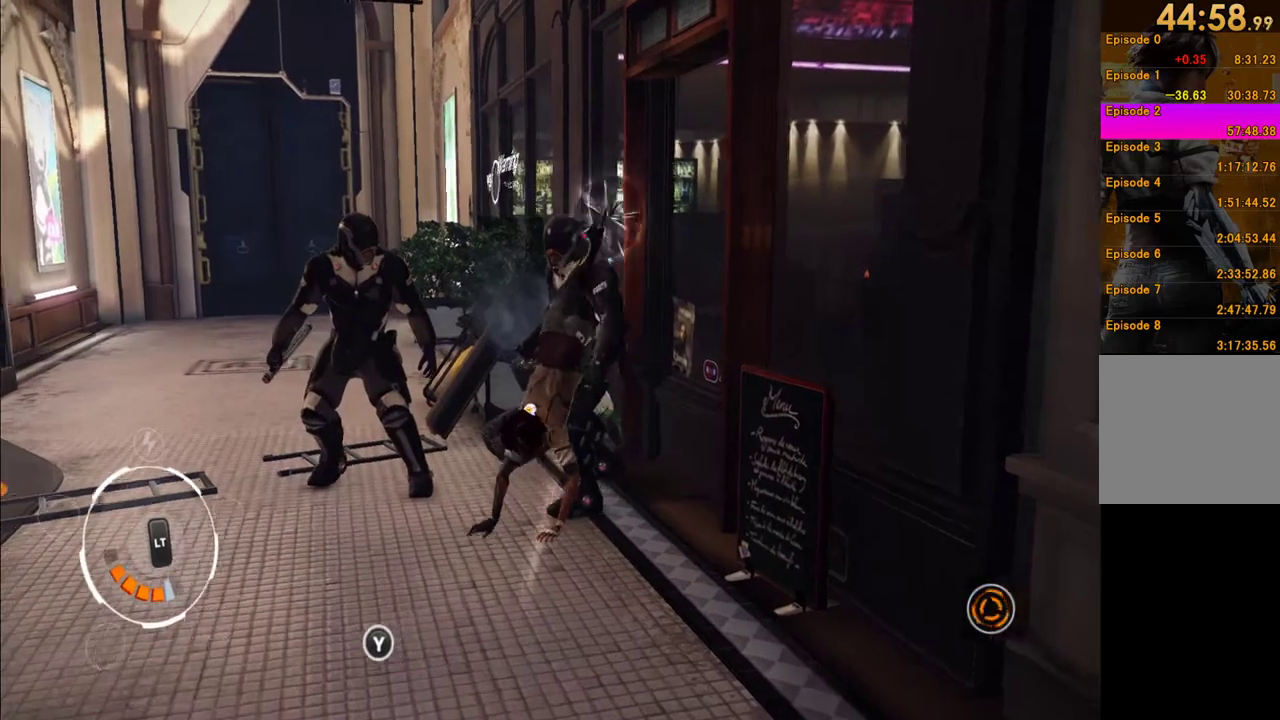
{"buttons": ["X"], "left_stick": "center", "right_stick": "center", "events": [[33, "X", "down"], [150, "X", "up"], [267, "X", "down"], [367, "X", "up"], [433, "X", "down"]]}
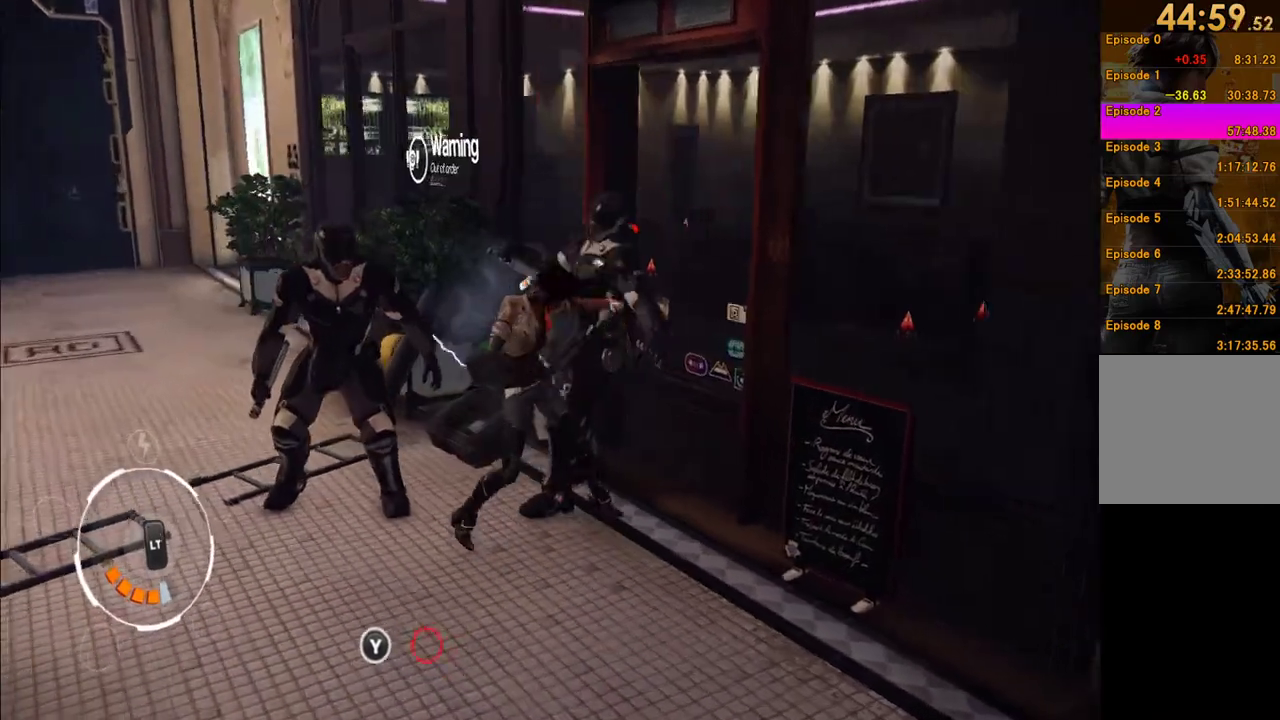
{"buttons": [], "left_stick": "center", "right_stick": "center", "events": [[33, "X", "up"], [167, "Y", "down"], [283, "Y", "up"], [383, "Y", "down"], [450, "Y", "up"]]}
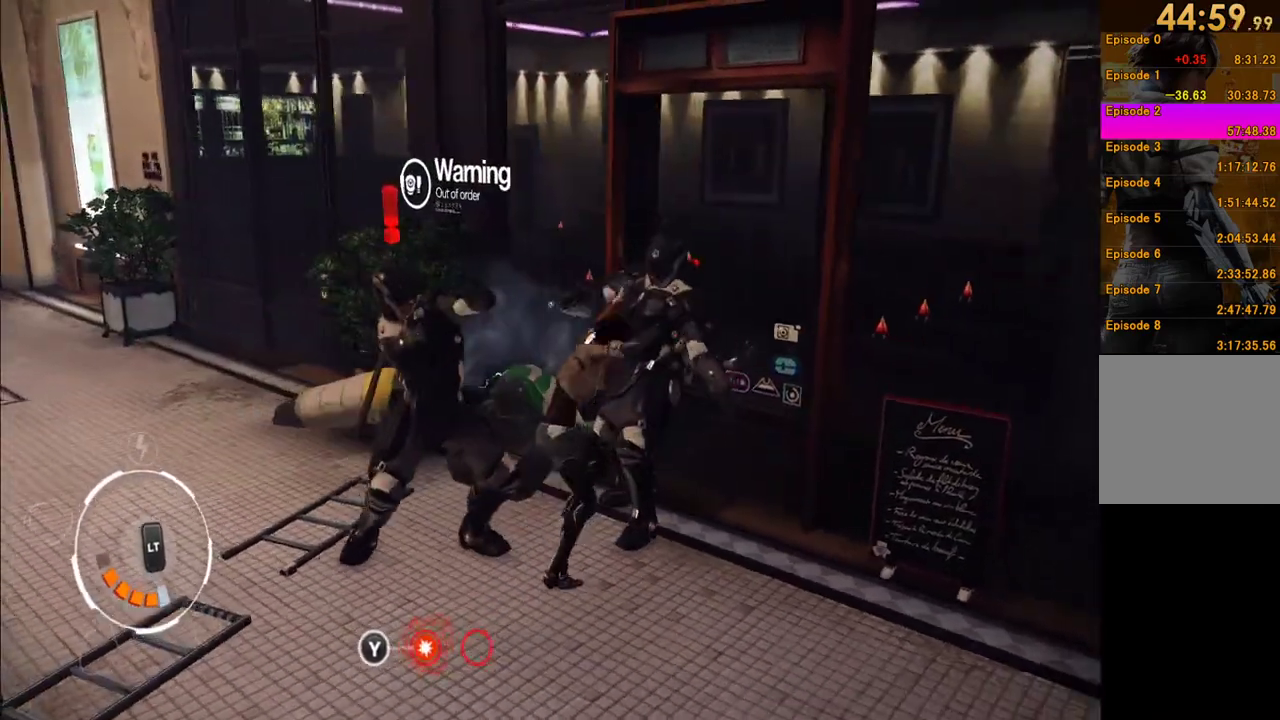
{"buttons": ["X"], "left_stick": "center", "right_stick": "center", "events": [[17, "Y", "down"], [117, "Y", "up"], [283, "X", "down"], [400, "X", "up"], [483, "X", "down"]]}
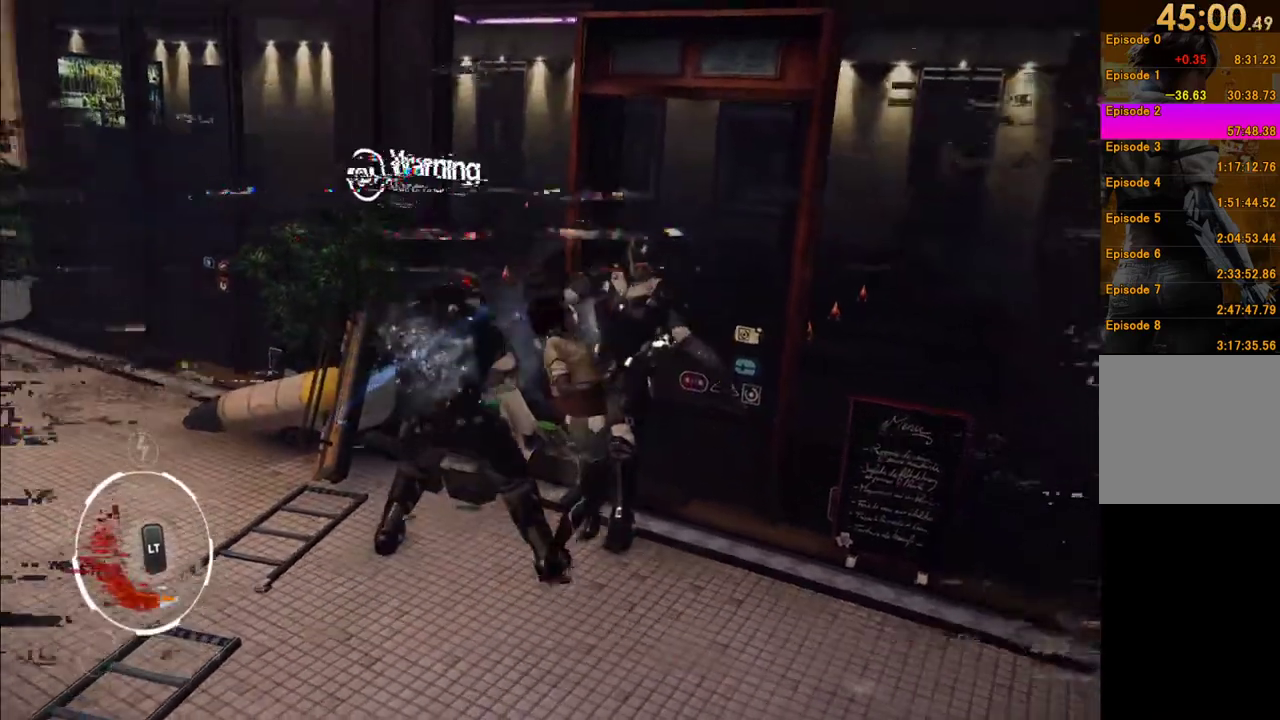
{"buttons": ["Y"], "left_stick": "center", "right_stick": "center", "events": [[50, "X", "up"], [150, "X", "down"], [200, "X", "up"], [433, "Y", "down"]]}
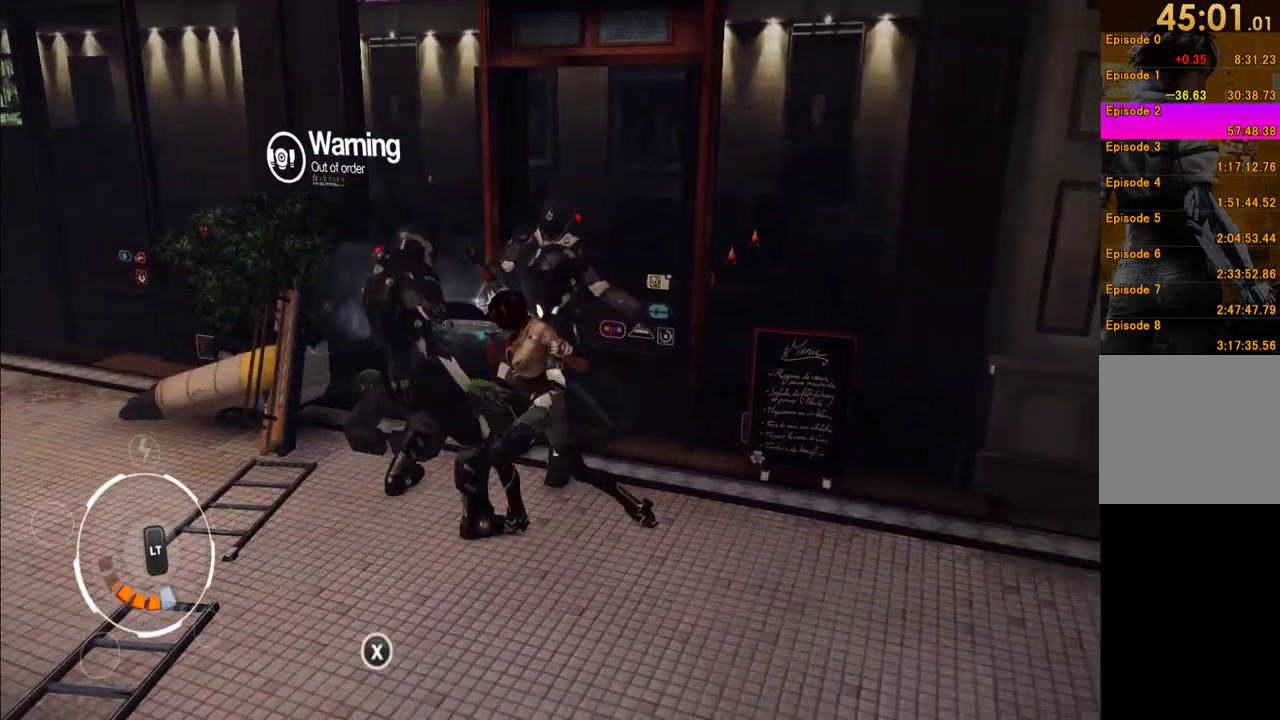
{"buttons": [], "left_stick": "center", "right_stick": "center", "events": [[17, "Y", "up"], [100, "Y", "down"], [183, "Y", "up"]]}
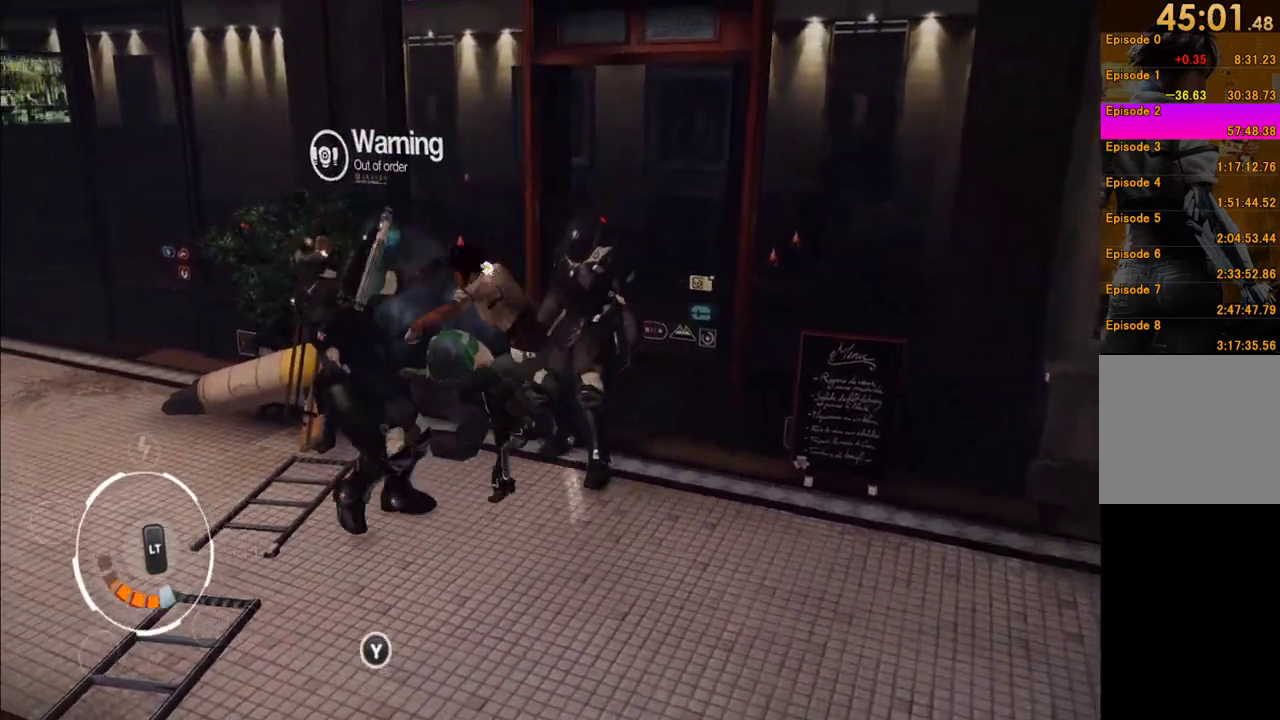
{"buttons": [], "left_stick": "center", "right_stick": "center", "events": [[133, "Y", "down"], [217, "Y", "up"]]}
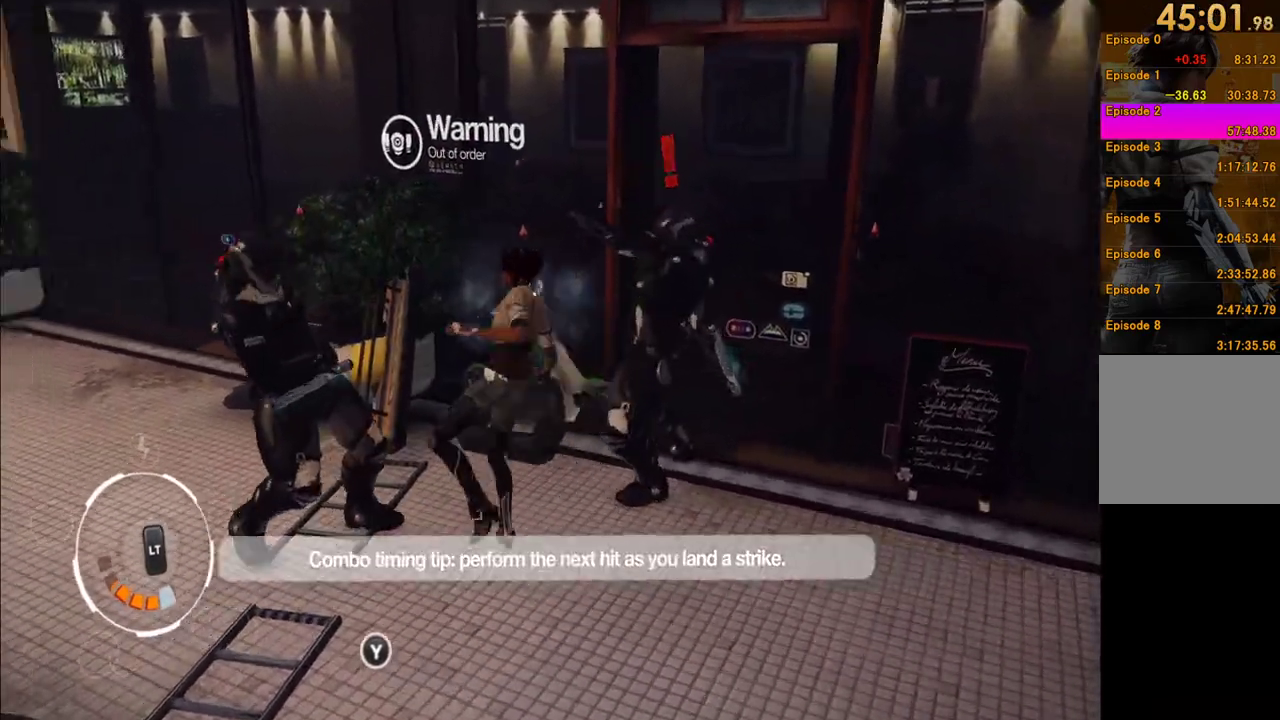
{"buttons": ["A"], "left_stick": "center", "right_stick": "center", "events": [[83, "Y", "down"], [150, "Y", "up"], [400, "A", "down"]]}
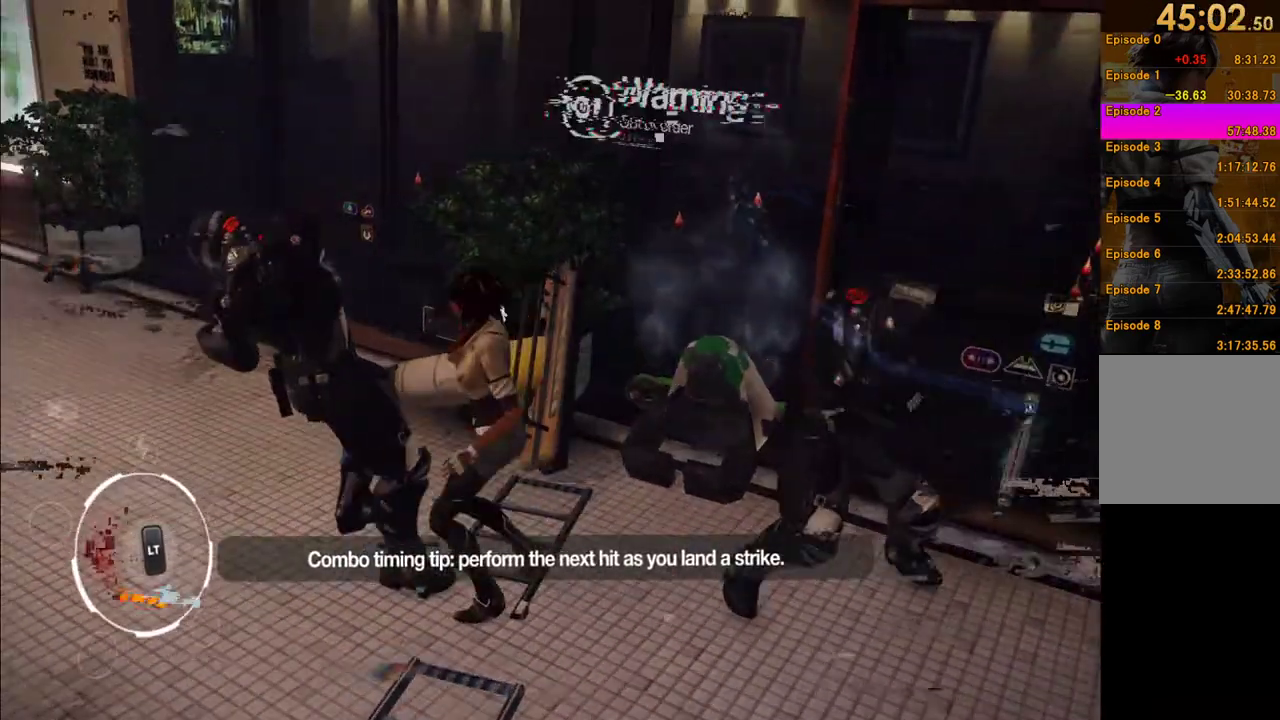
{"buttons": ["A"], "left_stick": "right", "right_stick": "center", "events": [[17, "A", "up"], [67, "left_stick", "right"], [133, "left_stick", "center"], [267, "left_stick", "right"], [483, "A", "down"]]}
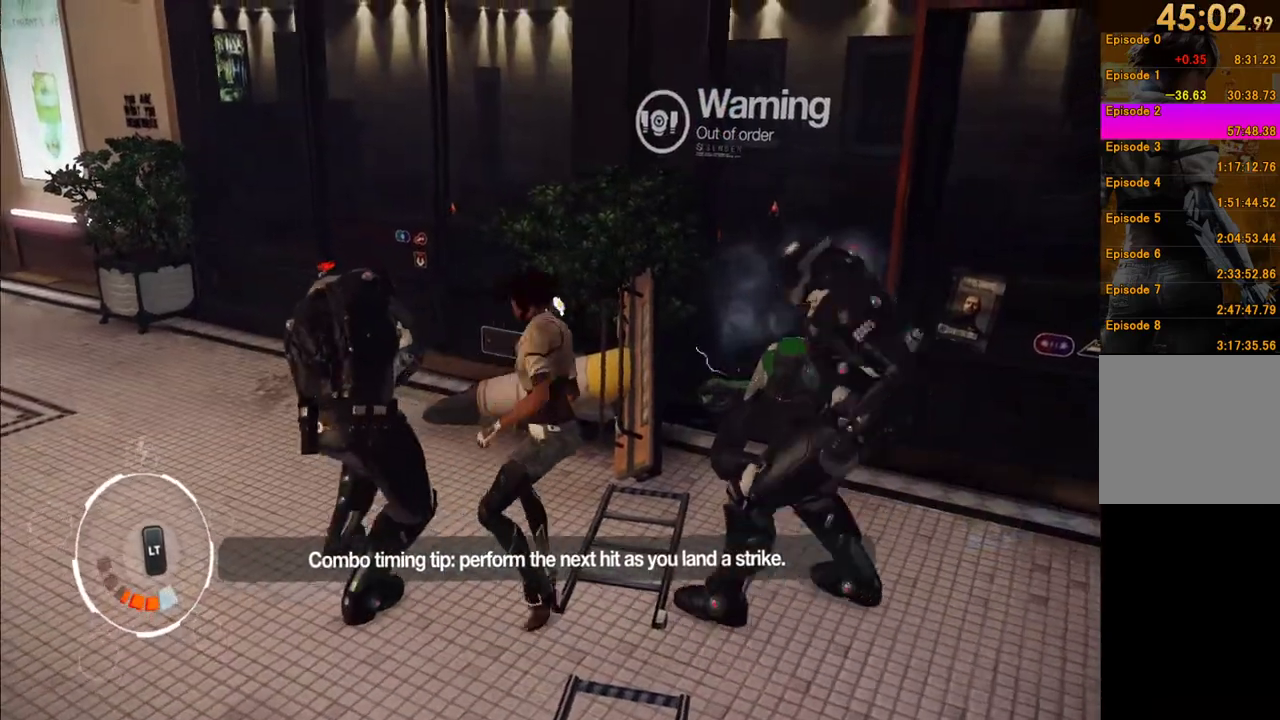
{"buttons": [], "left_stick": "center", "right_stick": "center", "events": [[117, "A", "up"], [183, "A", "down"], [317, "A", "up"], [383, "left_stick", "center"]]}
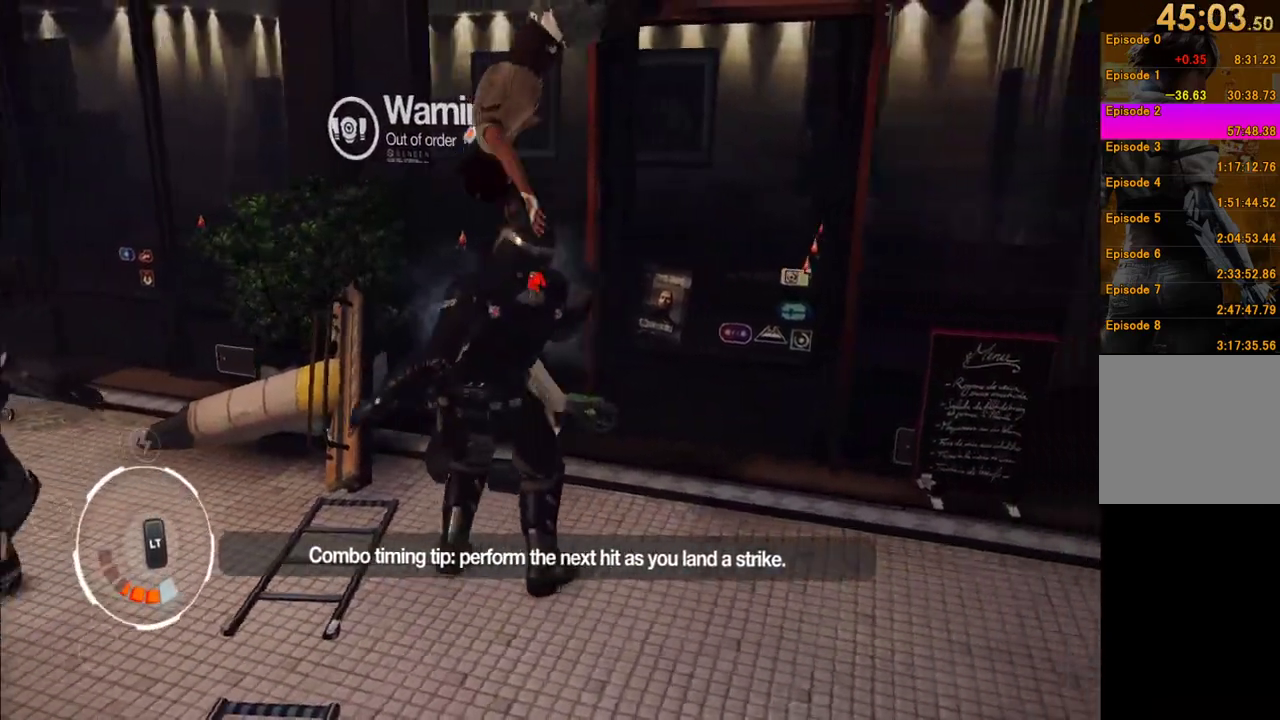
{"buttons": ["Y"], "left_stick": "down-left", "right_stick": "center", "events": [[67, "left_stick", "down-left"], [150, "Y", "down"], [233, "Y", "up"], [300, "Y", "down"], [383, "Y", "up"], [467, "Y", "down"]]}
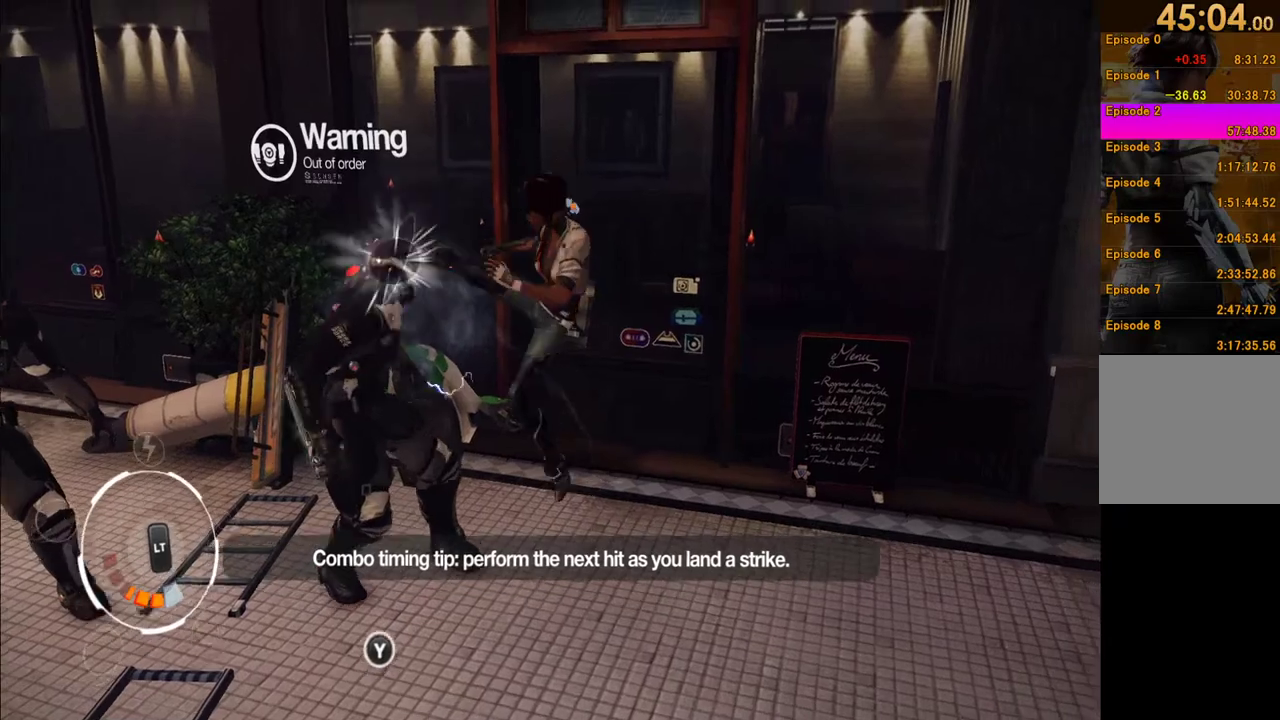
{"buttons": ["X"], "left_stick": "left", "right_stick": "center", "events": [[17, "Y", "up"], [117, "X", "down"], [200, "X", "up"], [267, "X", "down"], [383, "X", "up"], [433, "X", "down"], [467, "left_stick", "left"]]}
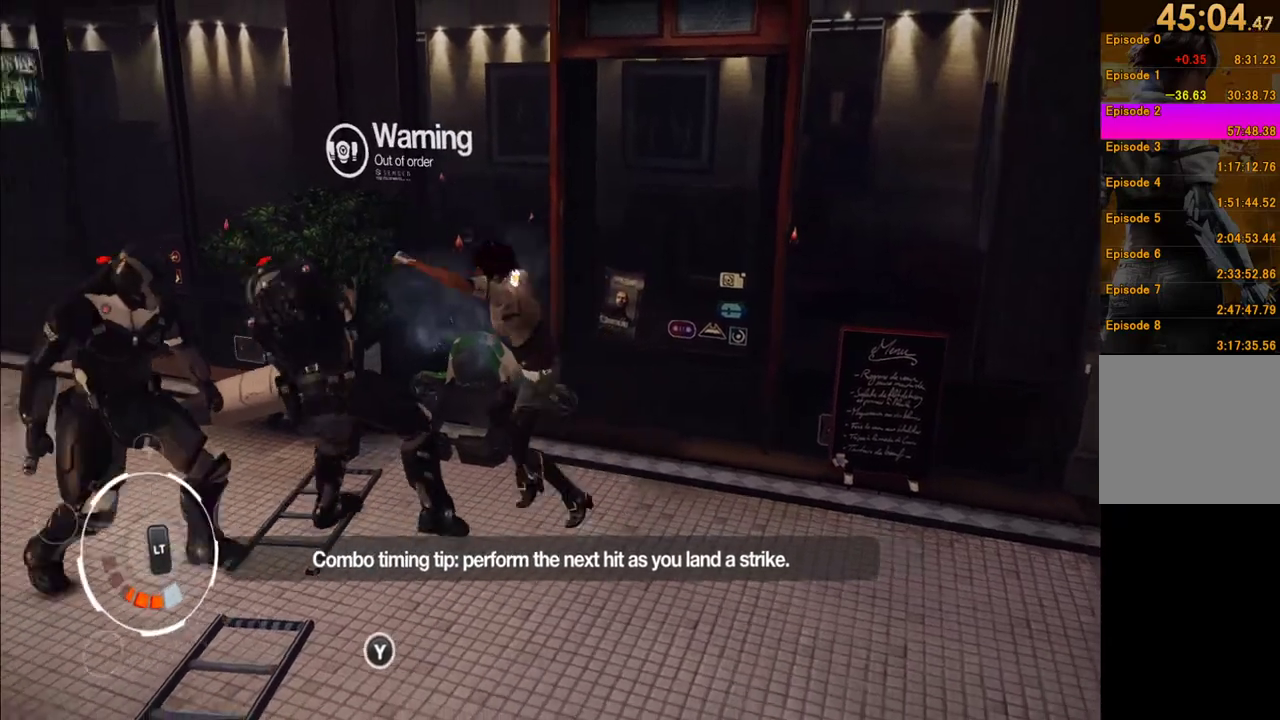
{"buttons": ["X"], "left_stick": "left", "right_stick": "center", "events": [[17, "X", "up"], [100, "X", "down"], [167, "X", "up"], [267, "X", "down"], [333, "X", "up"], [433, "X", "down"]]}
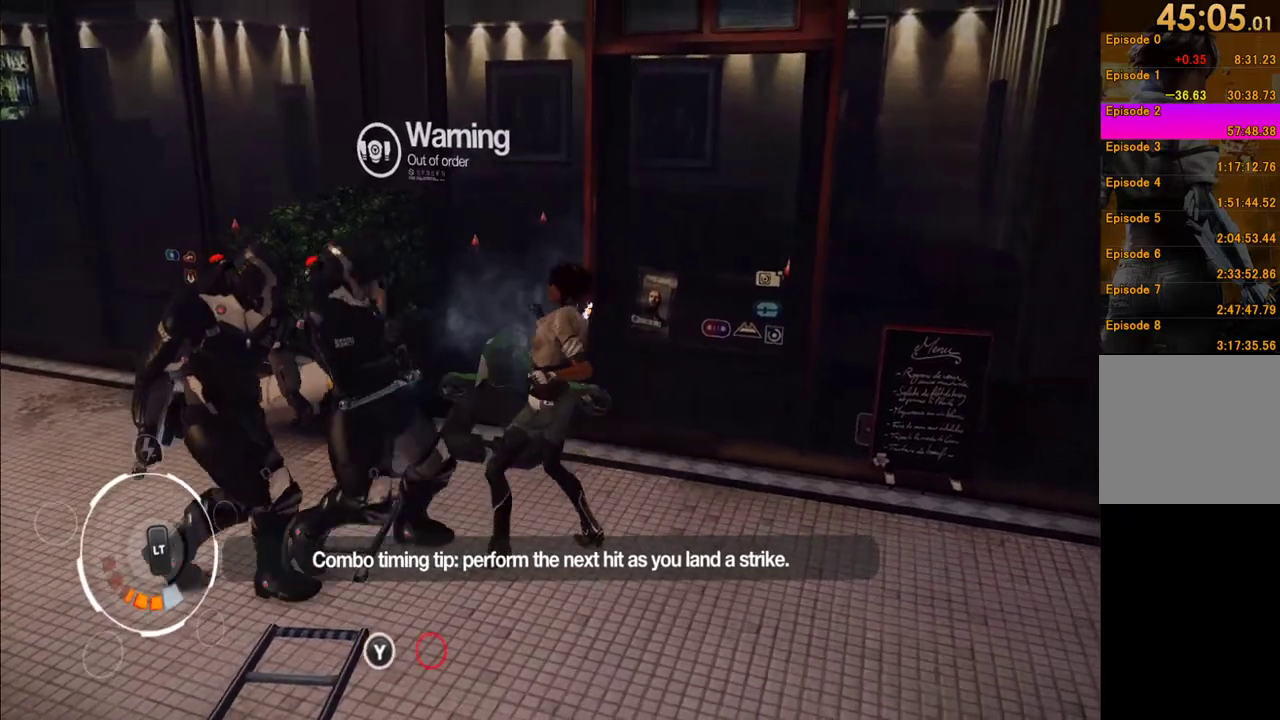
{"buttons": [], "left_stick": "up-left", "right_stick": "center", "events": [[17, "X", "up"], [133, "left_stick", "up-left"], [217, "X", "down"], [317, "X", "up"]]}
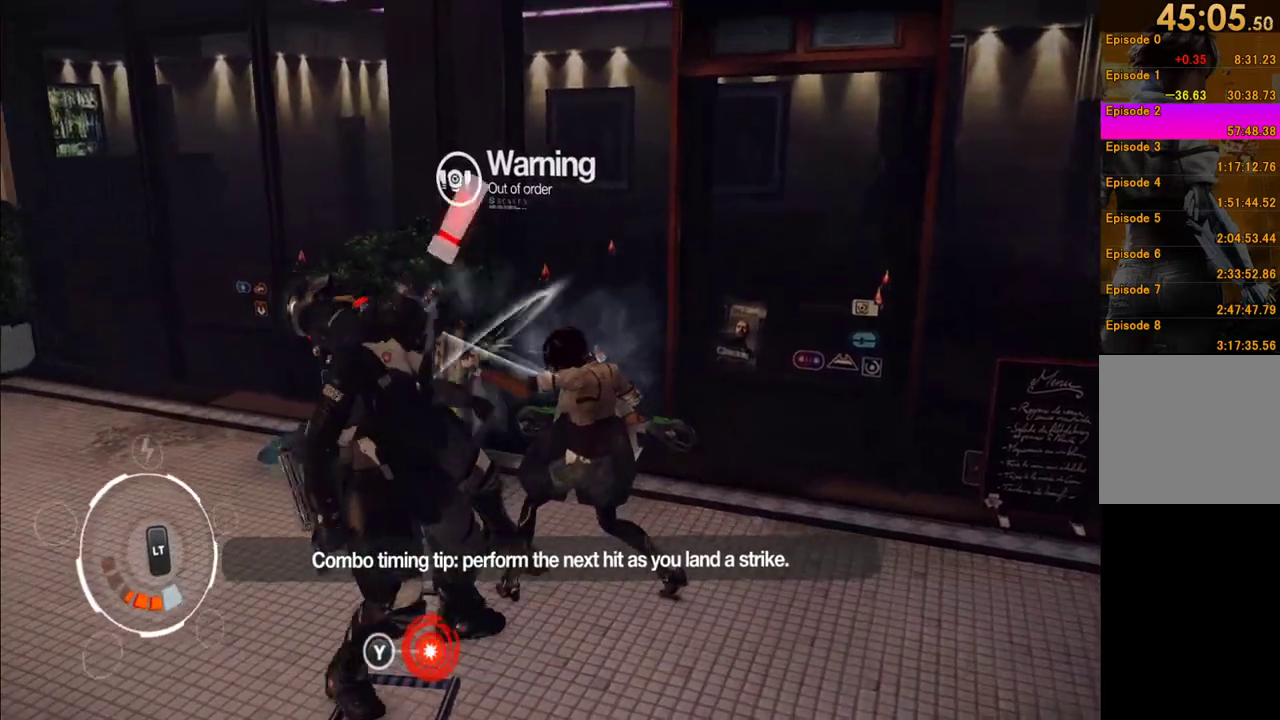
{"buttons": ["A"], "left_stick": "left", "right_stick": "center", "events": [[50, "Y", "down"], [150, "Y", "up"], [217, "Y", "down"], [317, "Y", "up"], [383, "left_stick", "left"], [467, "A", "down"]]}
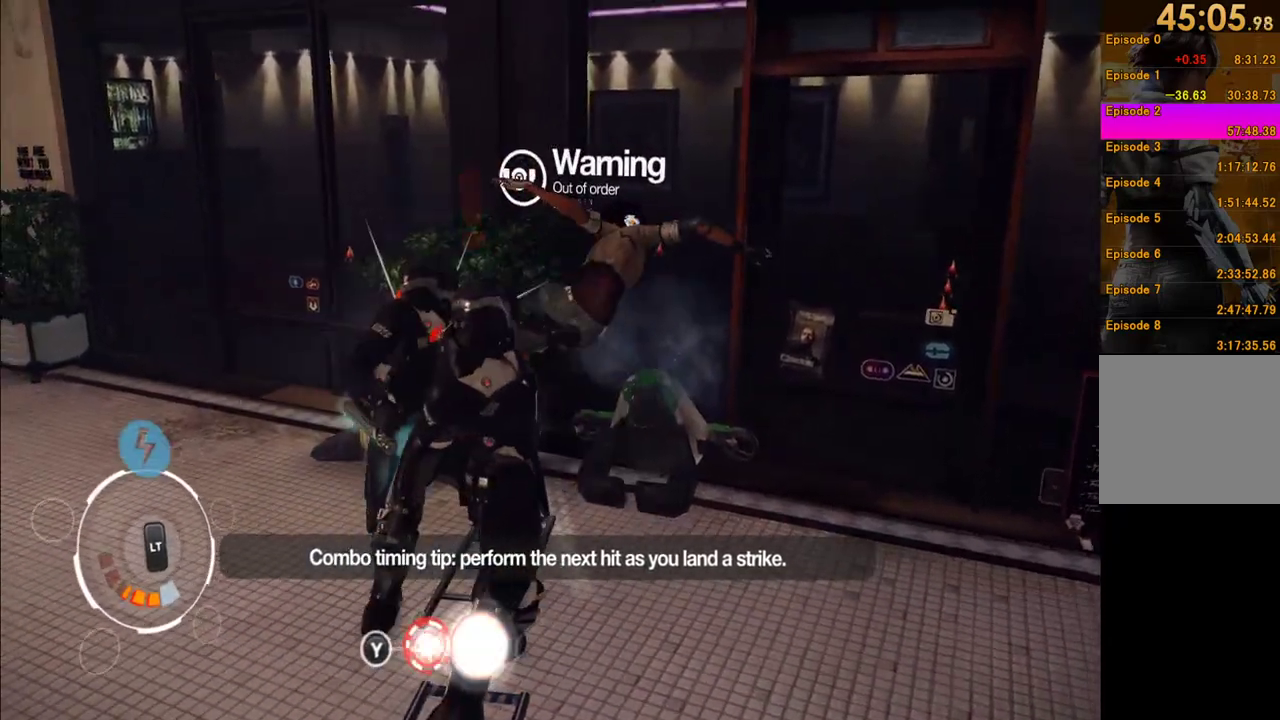
{"buttons": [], "left_stick": "right", "right_stick": "center", "events": [[33, "A", "up"], [117, "A", "down"], [217, "A", "up"], [350, "left_stick", "right"]]}